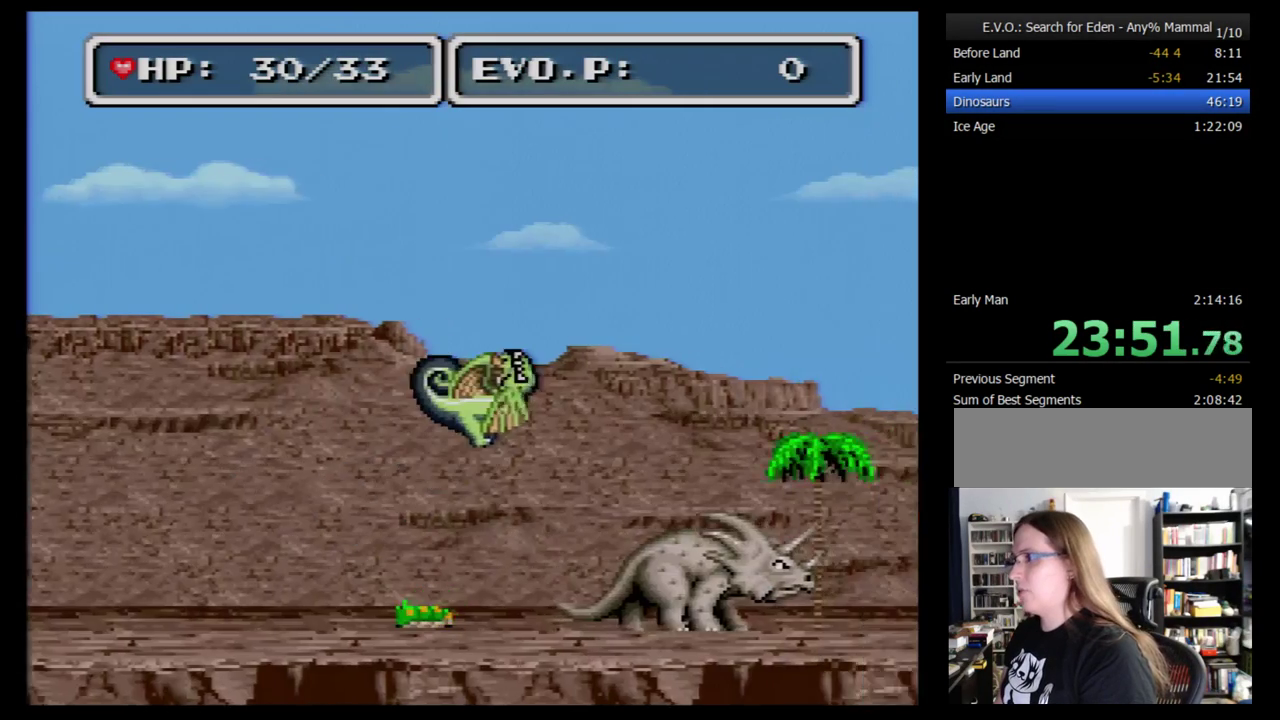
Gameplay with a controller (Nintendo layout); each line is a JSON object with the inputs held at the frame after it. "events" lists button and stick changes between this image and that frame as [ms after this image, input, new state], when the widget could be followed in between. Not read: L3 R3.
{"buttons": ["DPAD_RIGHT"], "events": []}
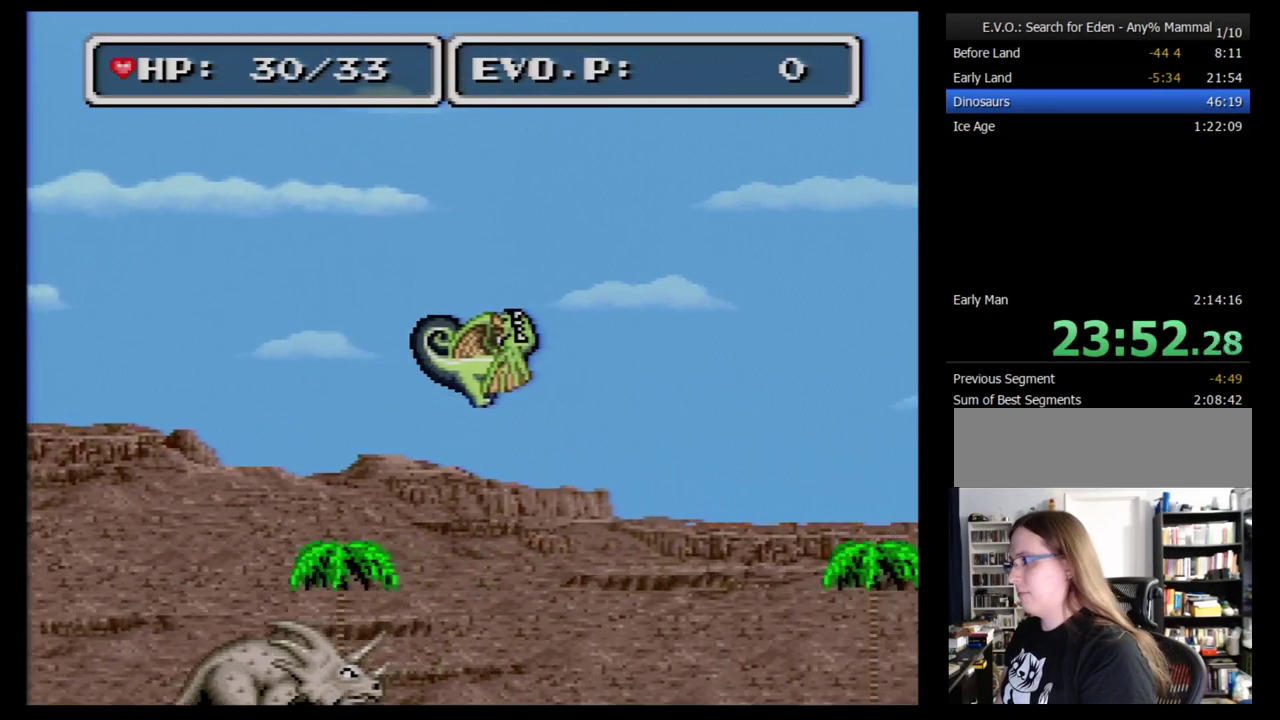
{"buttons": [], "events": [[190, "DPAD_RIGHT", "up"], [397, "DPAD_RIGHT", "down"], [448, "DPAD_RIGHT", "up"]]}
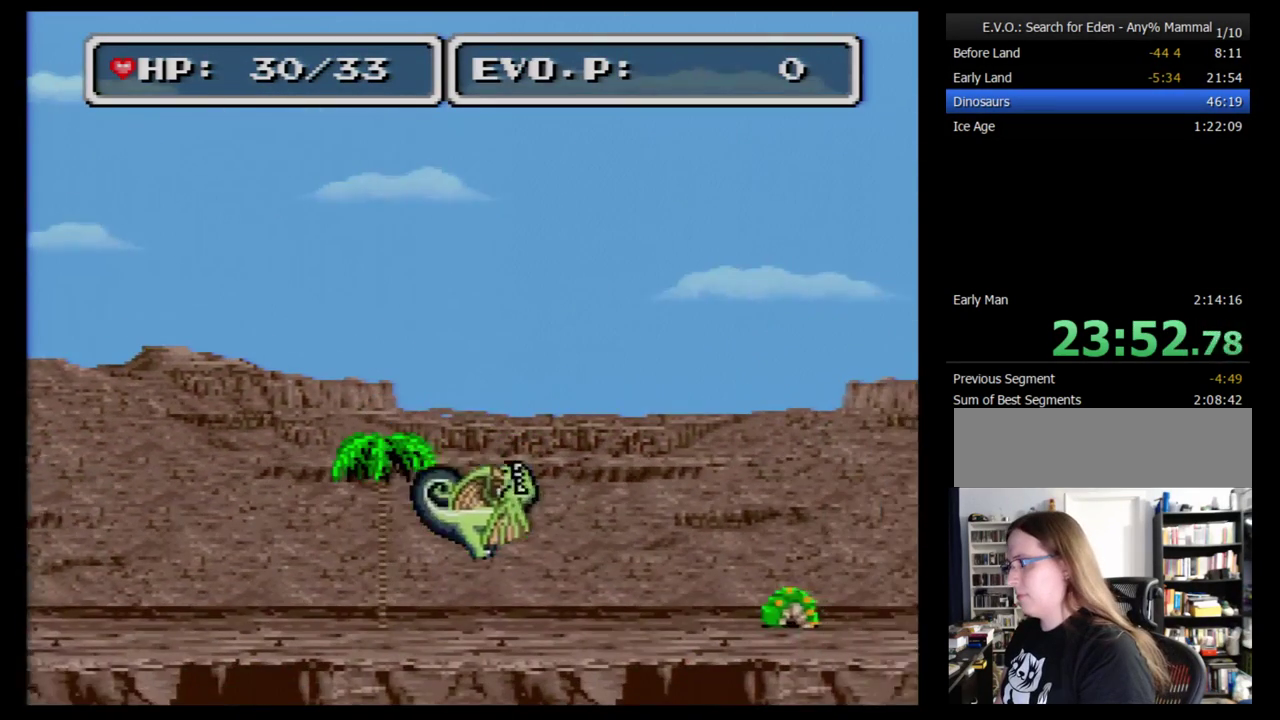
{"buttons": ["DPAD_RIGHT"], "events": [[17, "DPAD_RIGHT", "down"], [86, "DPAD_RIGHT", "up"], [155, "DPAD_RIGHT", "down"]]}
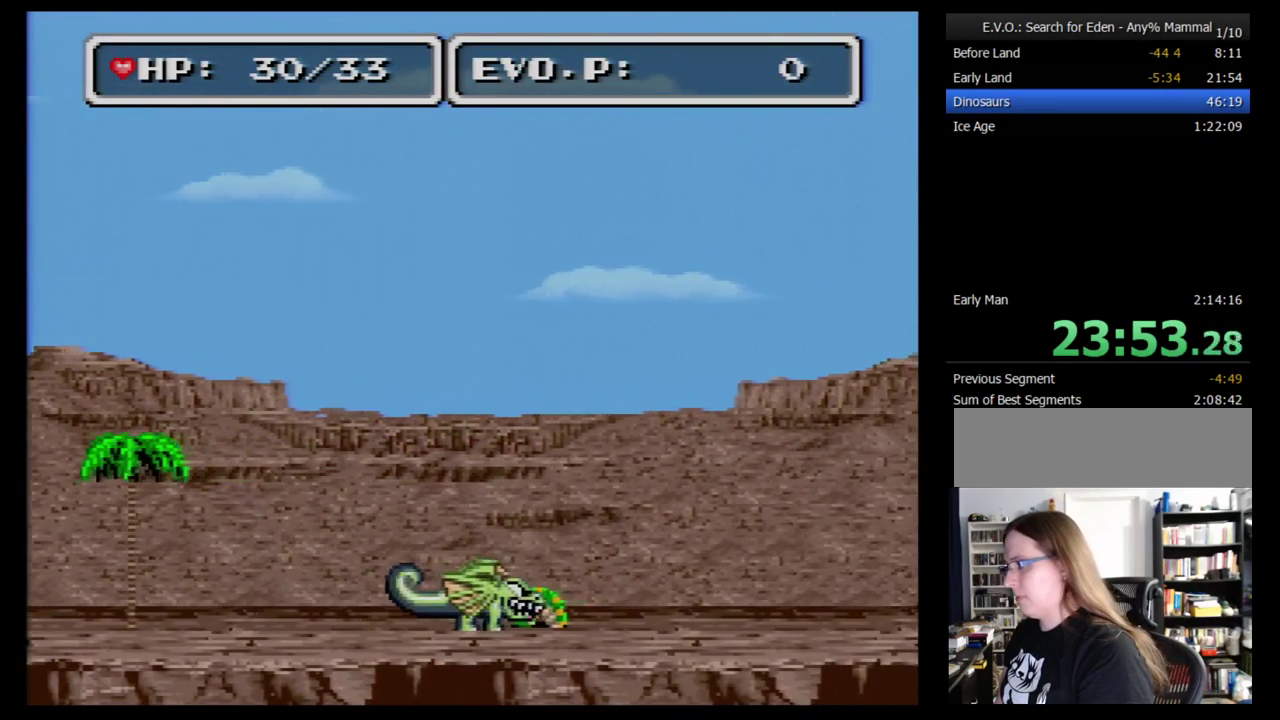
{"buttons": ["DPAD_RIGHT"], "events": []}
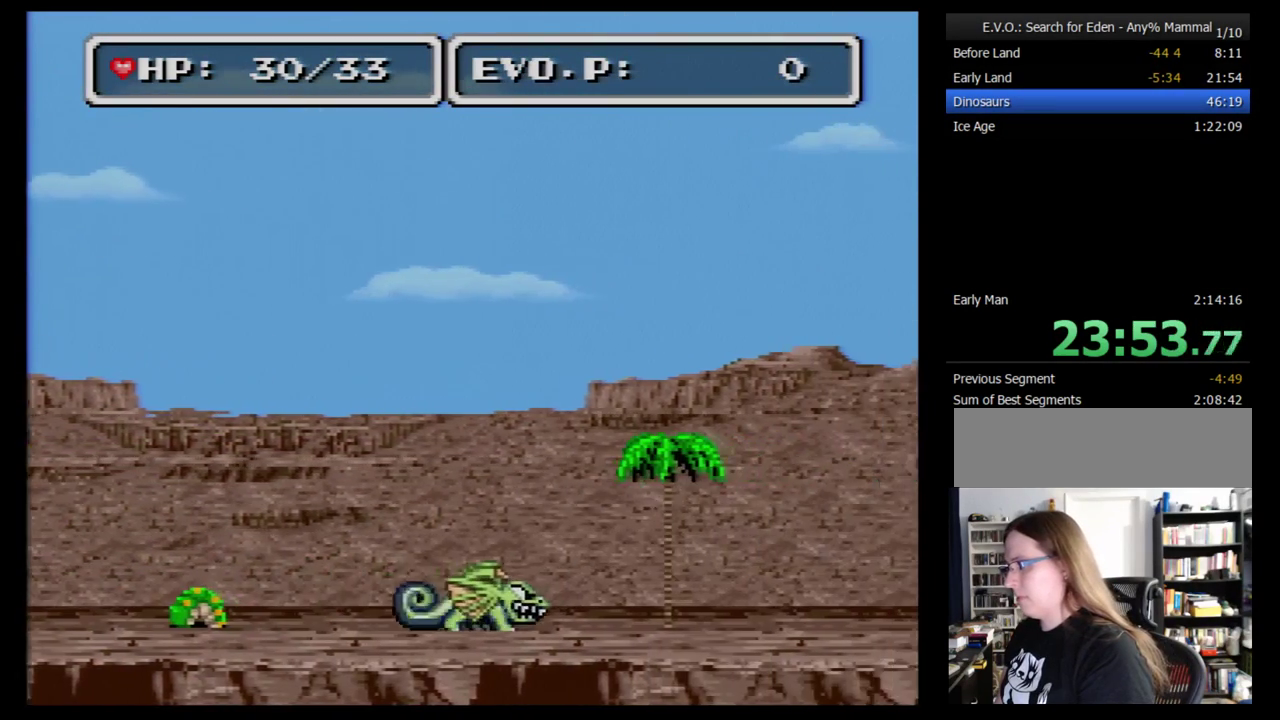
{"buttons": ["DPAD_RIGHT"], "events": []}
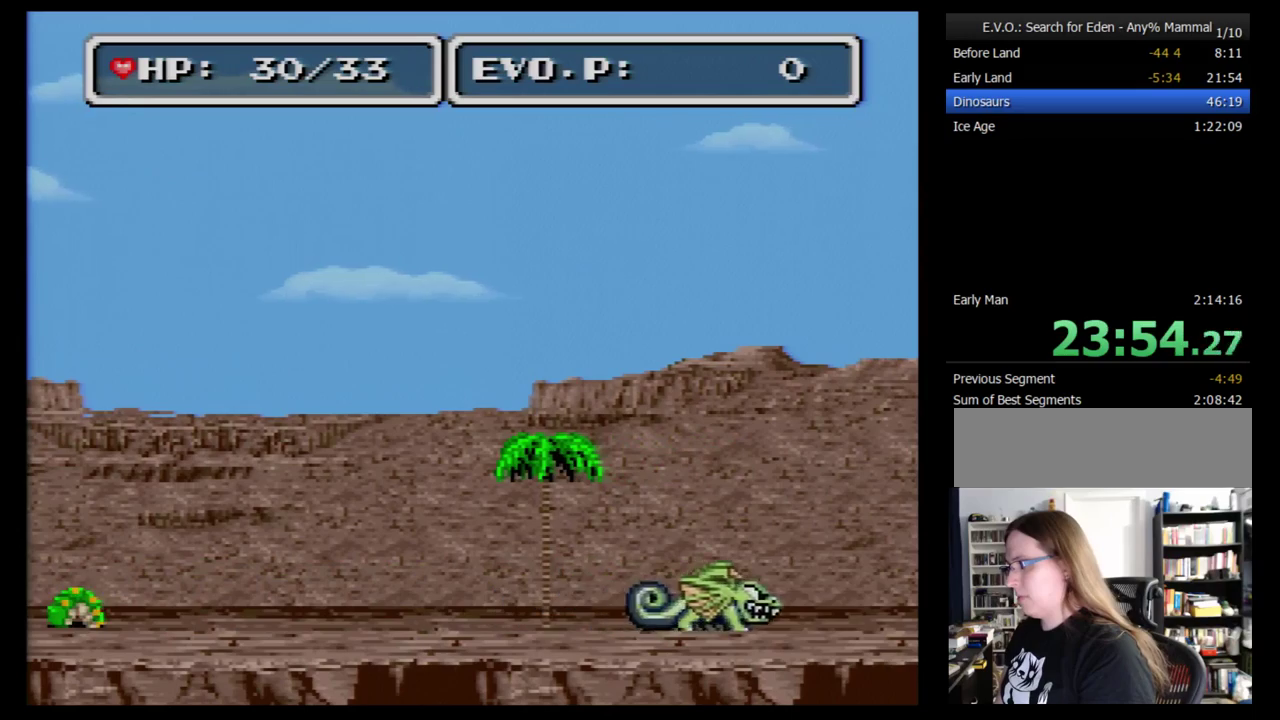
{"buttons": ["DPAD_RIGHT"], "events": []}
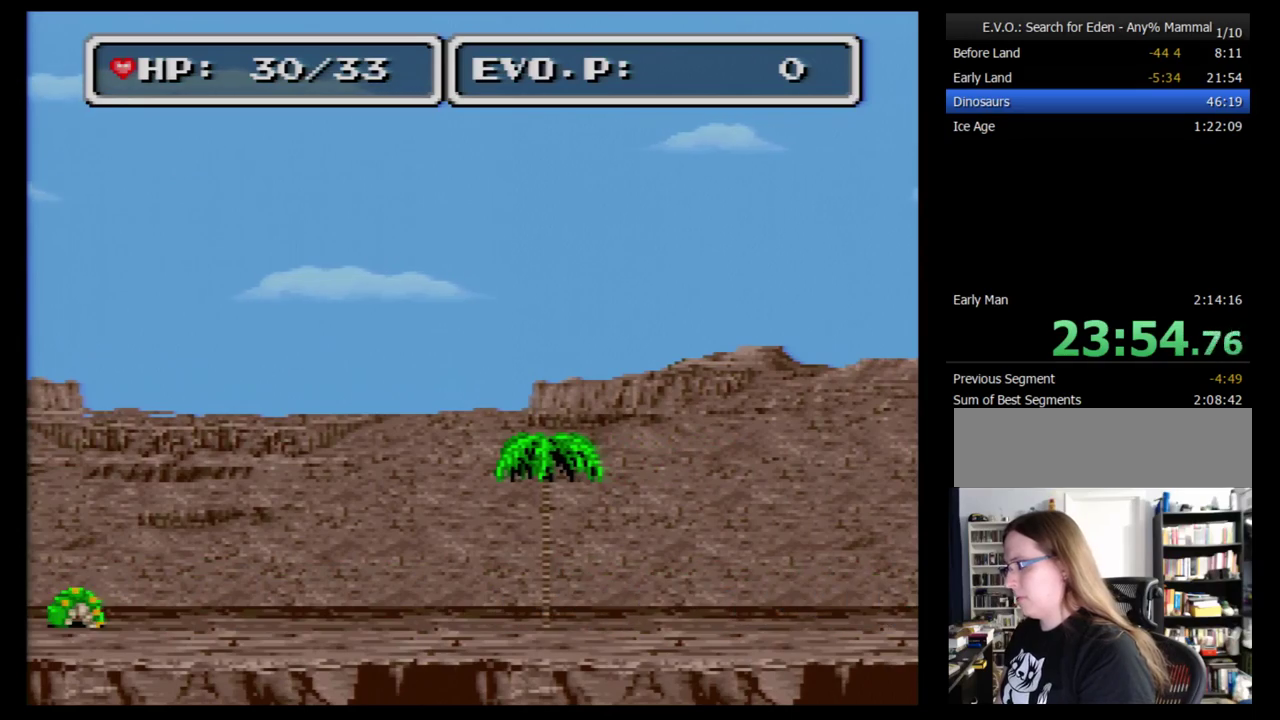
{"buttons": [], "events": [[362, "DPAD_RIGHT", "up"]]}
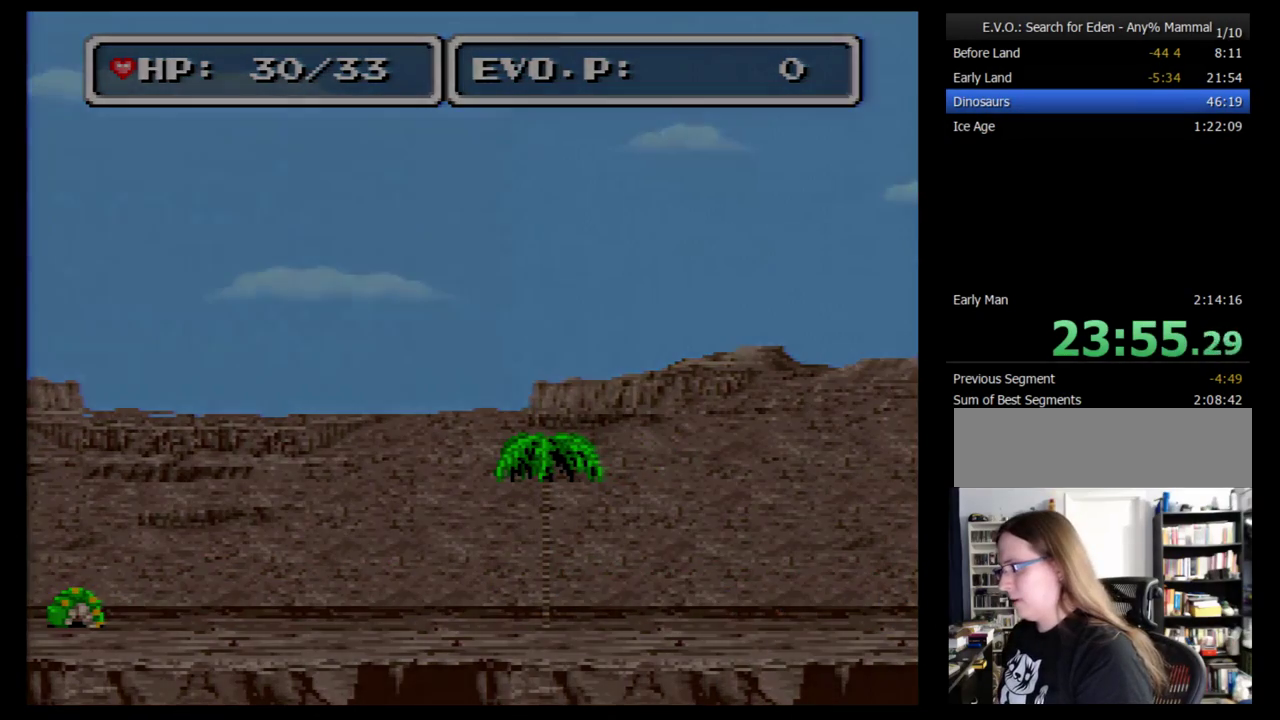
{"buttons": [], "events": []}
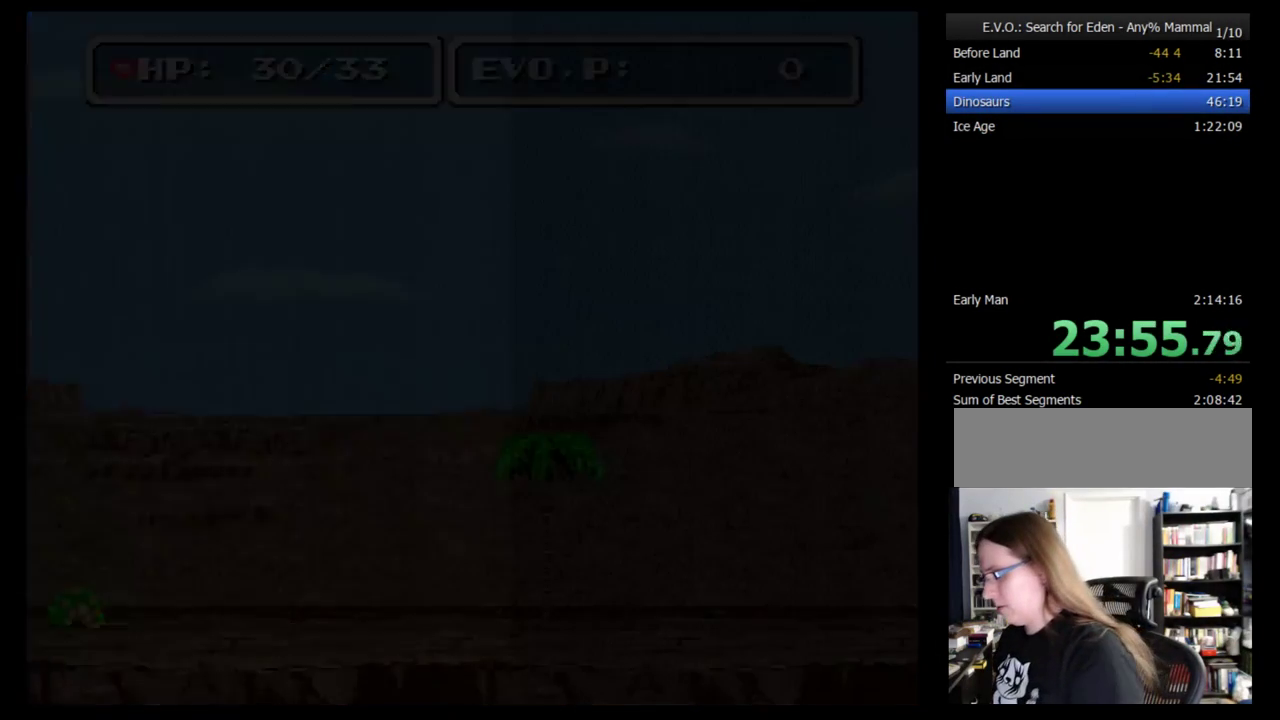
{"buttons": [], "events": []}
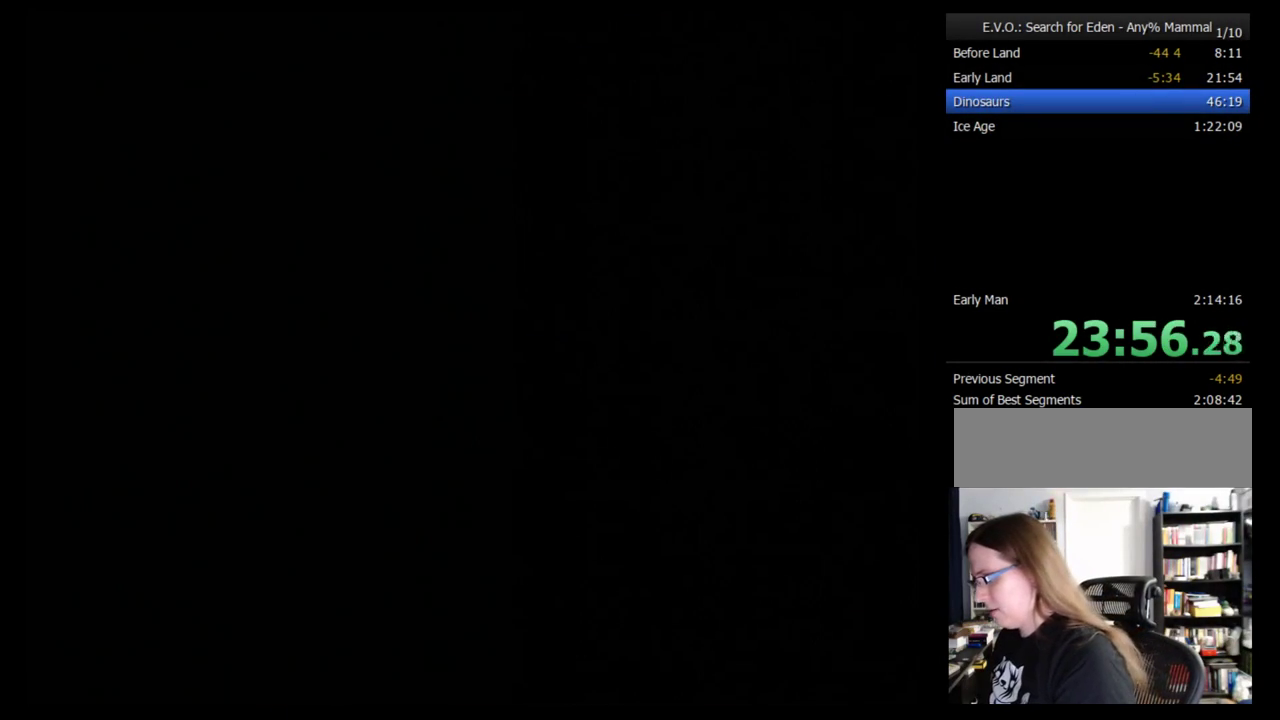
{"buttons": [], "events": []}
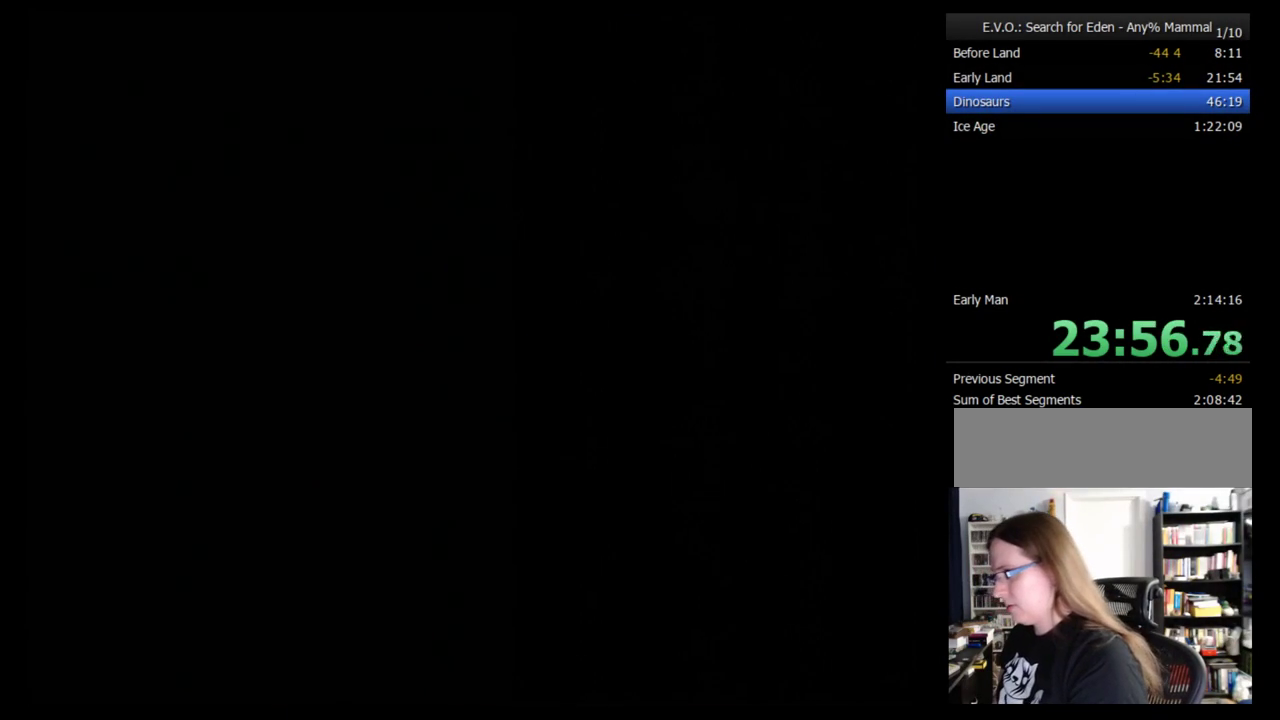
{"buttons": ["DPAD_DOWN"], "events": [[259, "DPAD_DOWN", "down"], [345, "DPAD_DOWN", "up"], [414, "DPAD_DOWN", "down"]]}
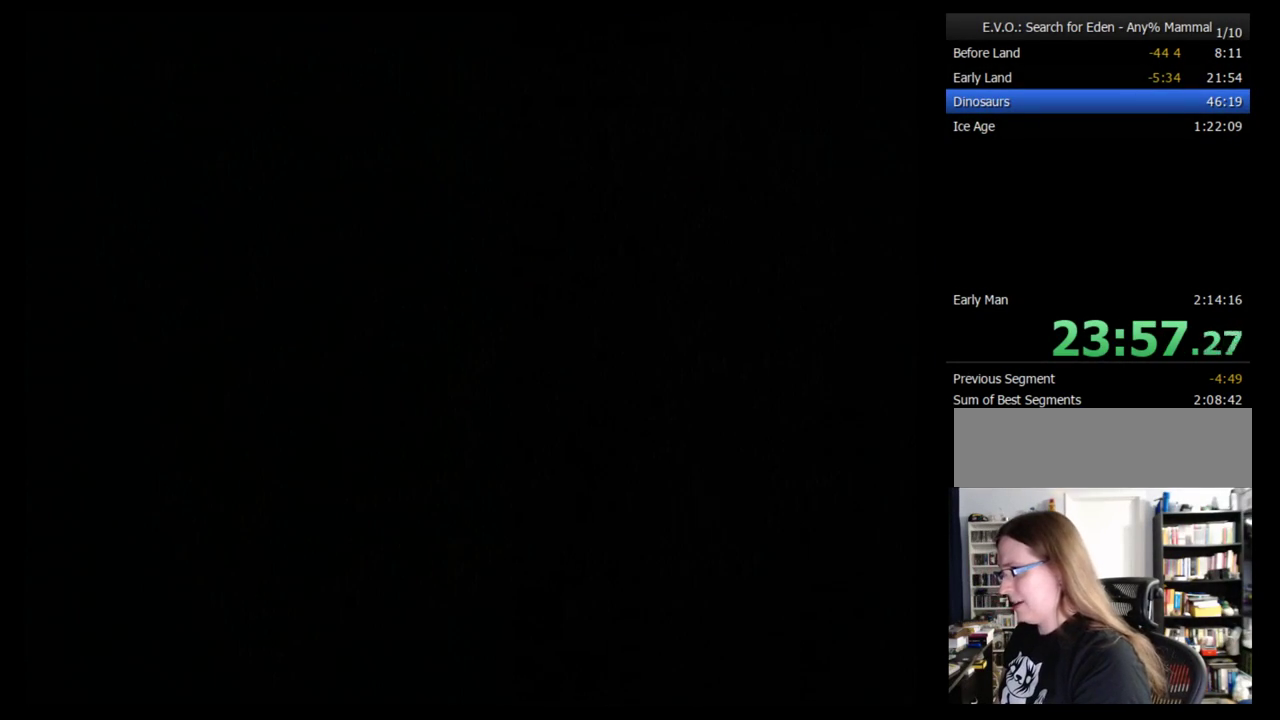
{"buttons": ["DPAD_DOWN"], "events": [[138, "DPAD_DOWN", "up"], [207, "DPAD_DOWN", "down"]]}
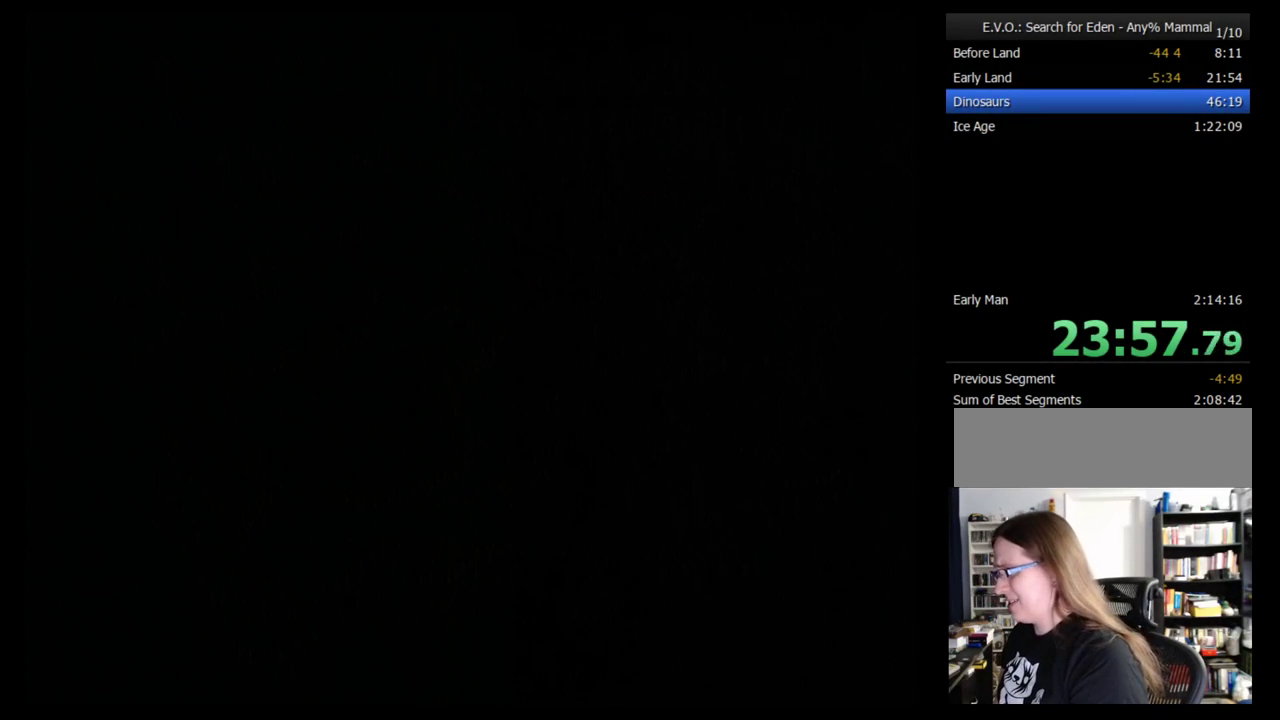
{"buttons": [], "events": [[207, "DPAD_DOWN", "up"], [259, "DPAD_DOWN", "down"], [328, "DPAD_DOWN", "up"], [379, "DPAD_DOWN", "down"], [448, "DPAD_DOWN", "up"]]}
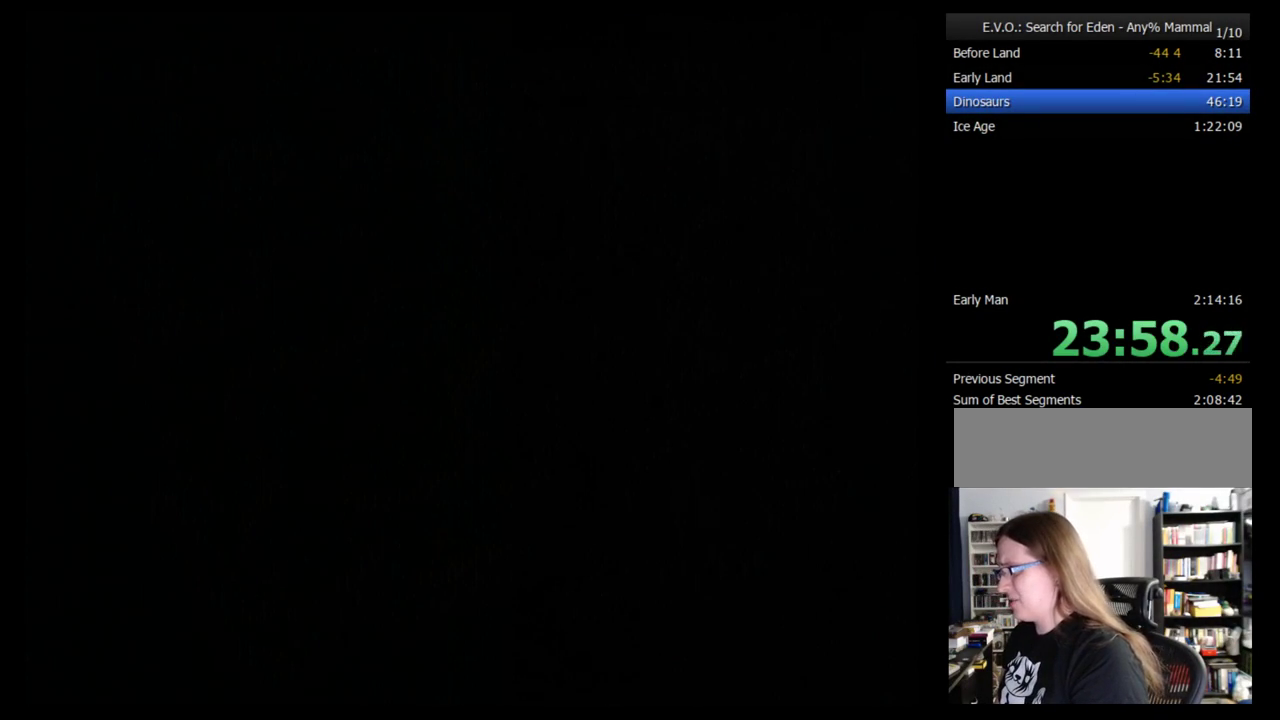
{"buttons": [], "events": [[52, "DPAD_DOWN", "down"], [103, "DPAD_DOWN", "up"], [172, "DPAD_DOWN", "down"], [259, "DPAD_DOWN", "up"], [310, "DPAD_DOWN", "down"], [379, "DPAD_DOWN", "up"], [448, "DPAD_DOWN", "down"], [500, "DPAD_DOWN", "up"]]}
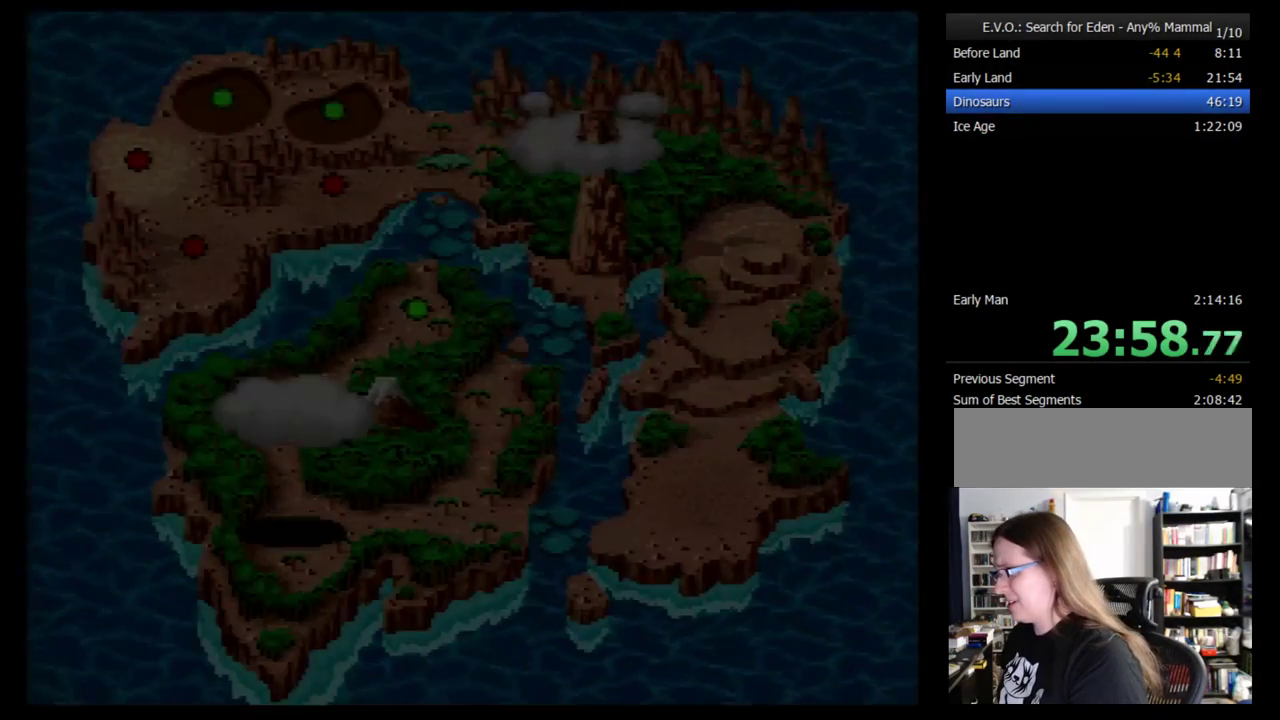
{"buttons": ["DPAD_DOWN"], "events": [[69, "DPAD_DOWN", "down"], [172, "DPAD_DOWN", "up"], [224, "DPAD_DOWN", "down"], [276, "DPAD_DOWN", "up"], [345, "DPAD_DOWN", "down"]]}
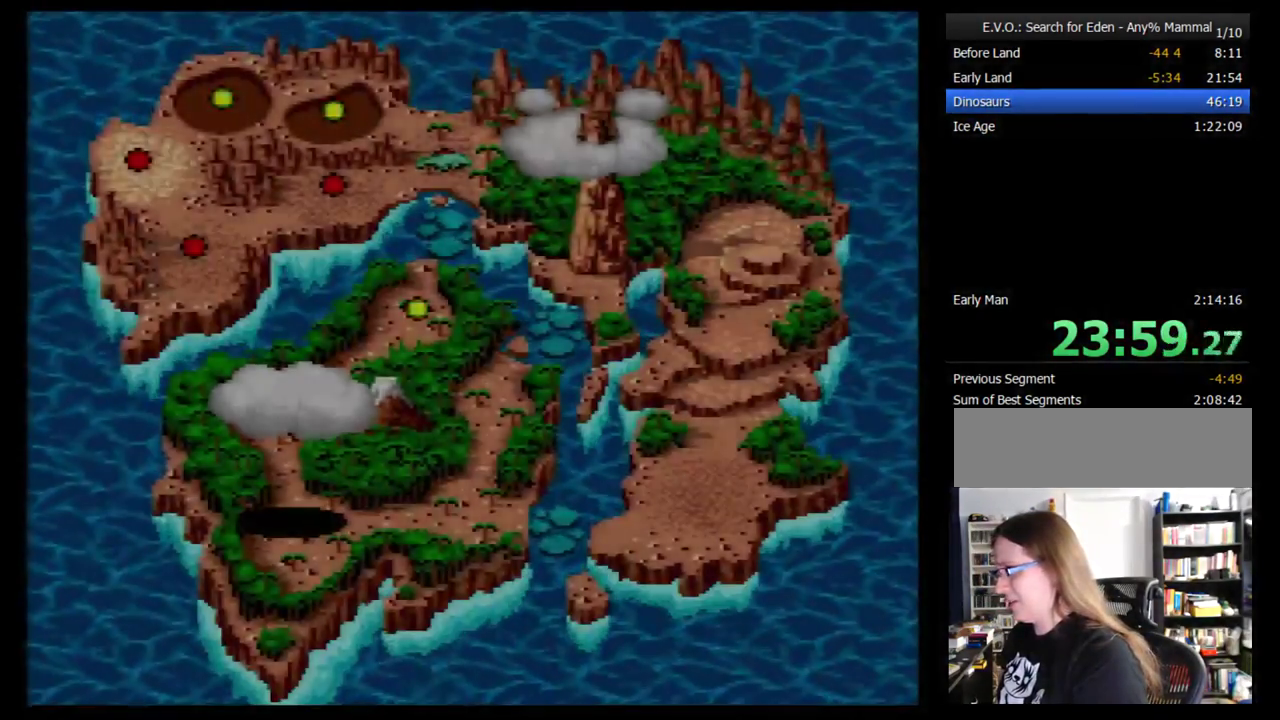
{"buttons": ["B"], "events": [[69, "DPAD_DOWN", "up"], [138, "DPAD_DOWN", "down"], [190, "DPAD_DOWN", "up"], [259, "DPAD_DOWN", "down"], [310, "DPAD_DOWN", "up"], [500, "B", "down"]]}
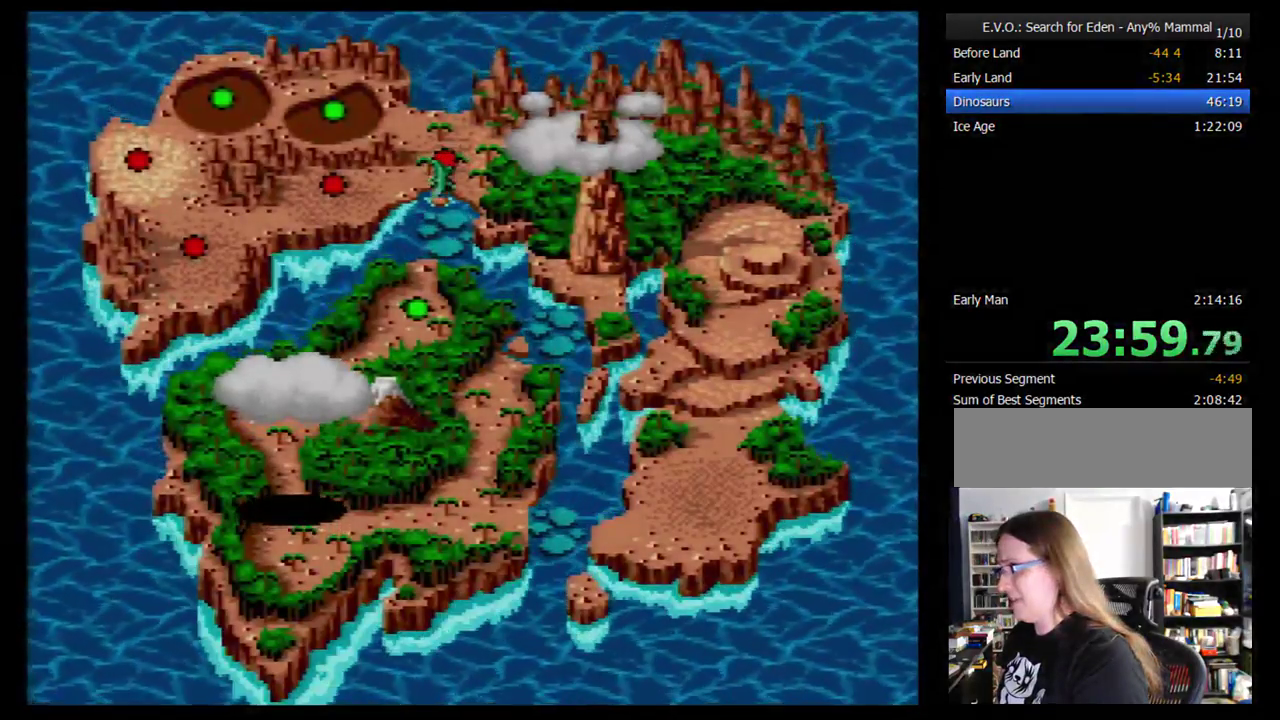
{"buttons": [], "events": [[190, "B", "up"], [259, "B", "down"], [328, "B", "up"], [397, "B", "down"], [466, "B", "up"]]}
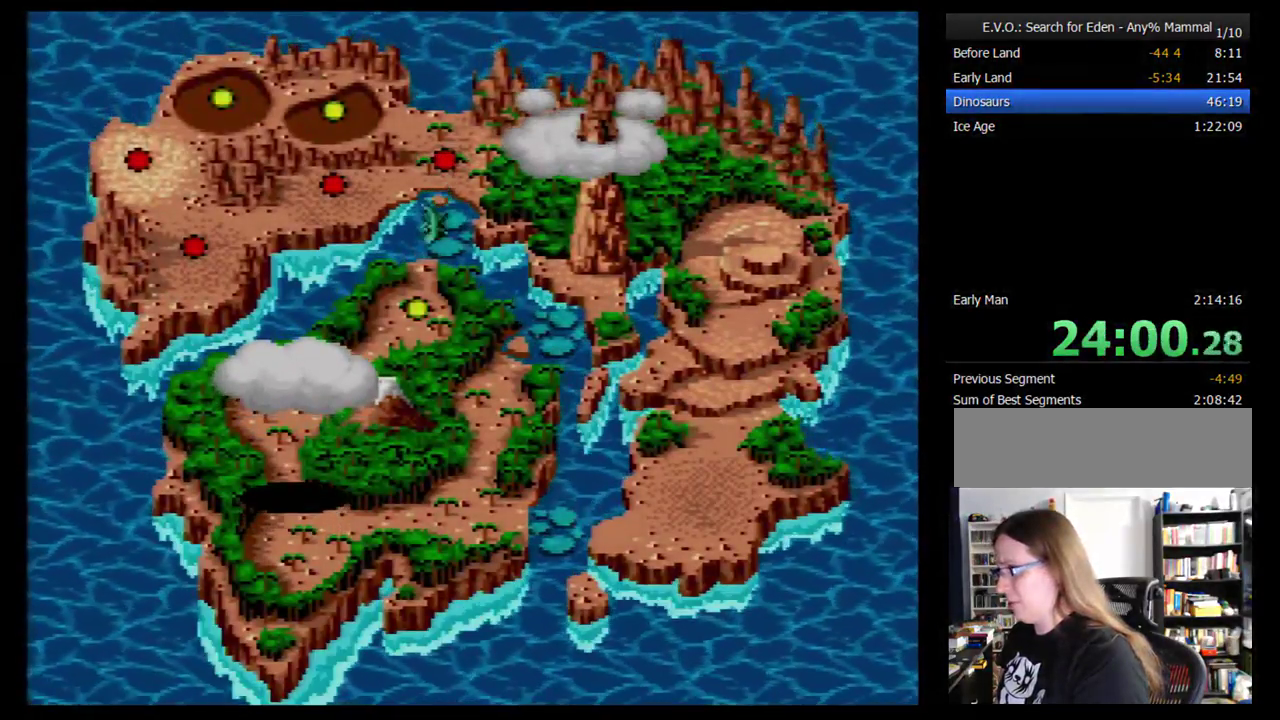
{"buttons": ["B"], "events": [[190, "B", "down"], [241, "B", "up"], [293, "B", "down"], [362, "B", "up"], [448, "B", "down"]]}
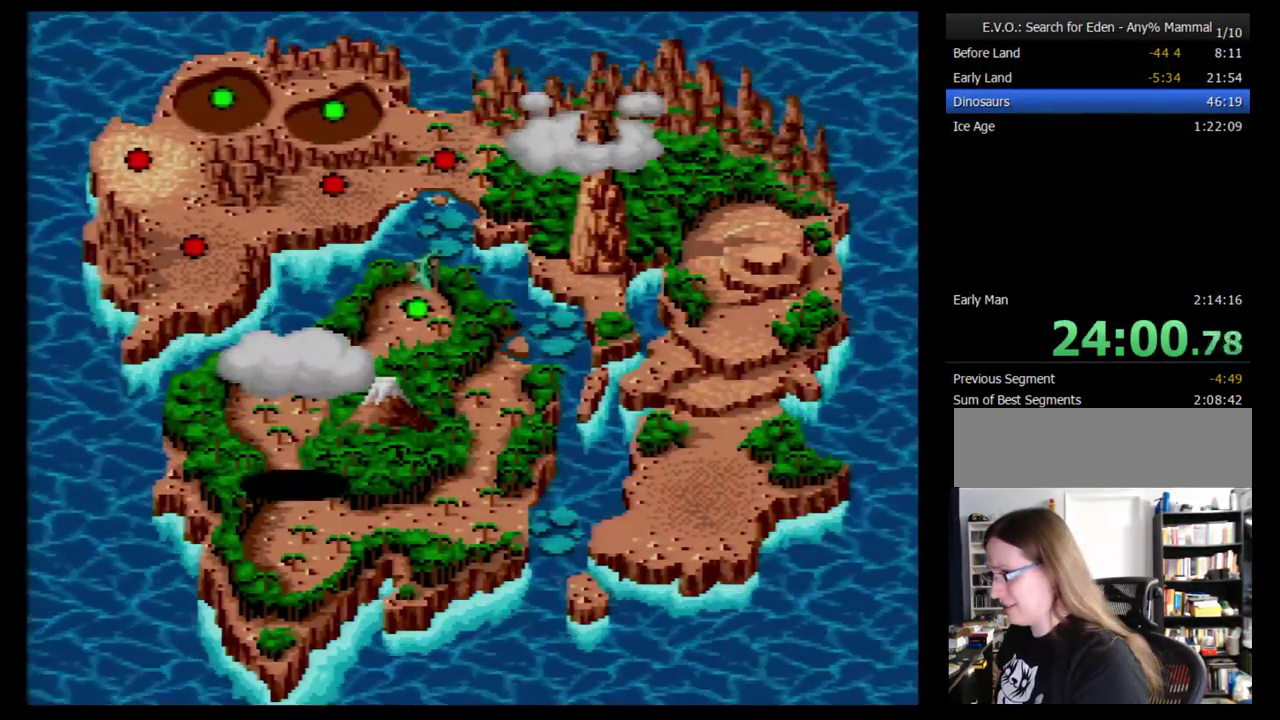
{"buttons": ["B"], "events": [[17, "B", "up"], [86, "B", "down"], [293, "B", "up"], [362, "B", "down"], [414, "B", "up"], [483, "B", "down"]]}
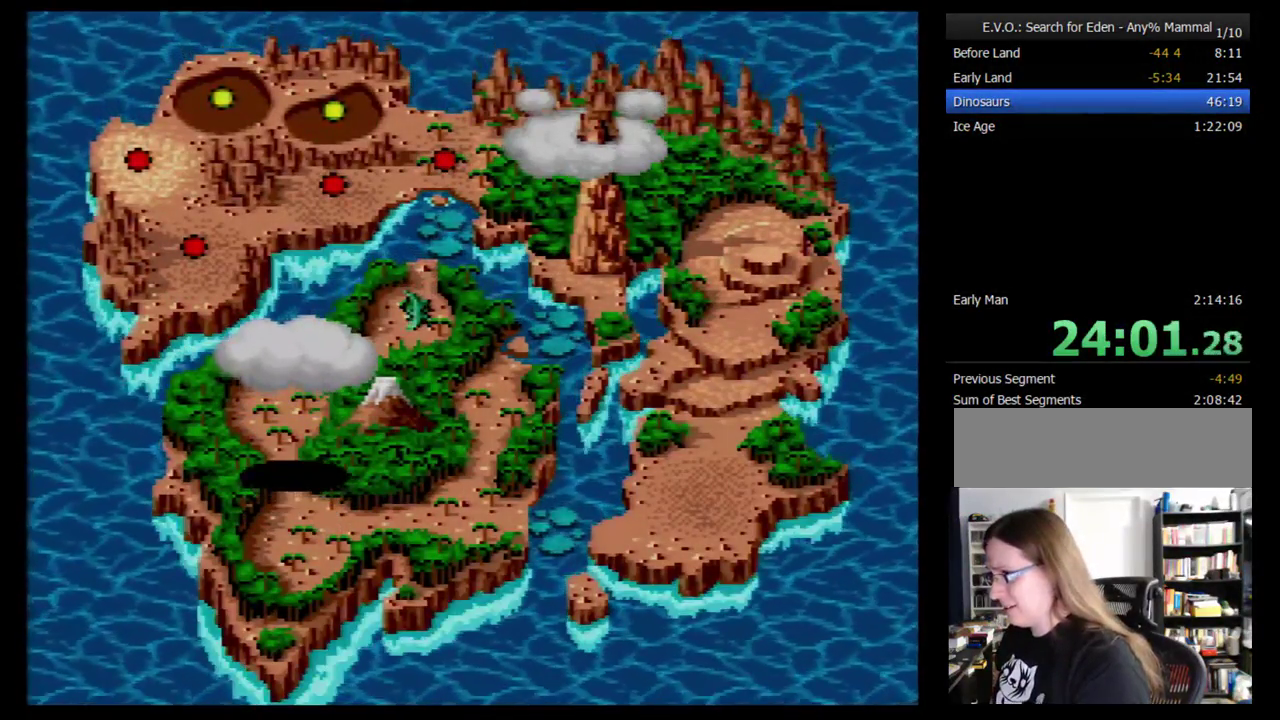
{"buttons": [], "events": [[207, "B", "up"]]}
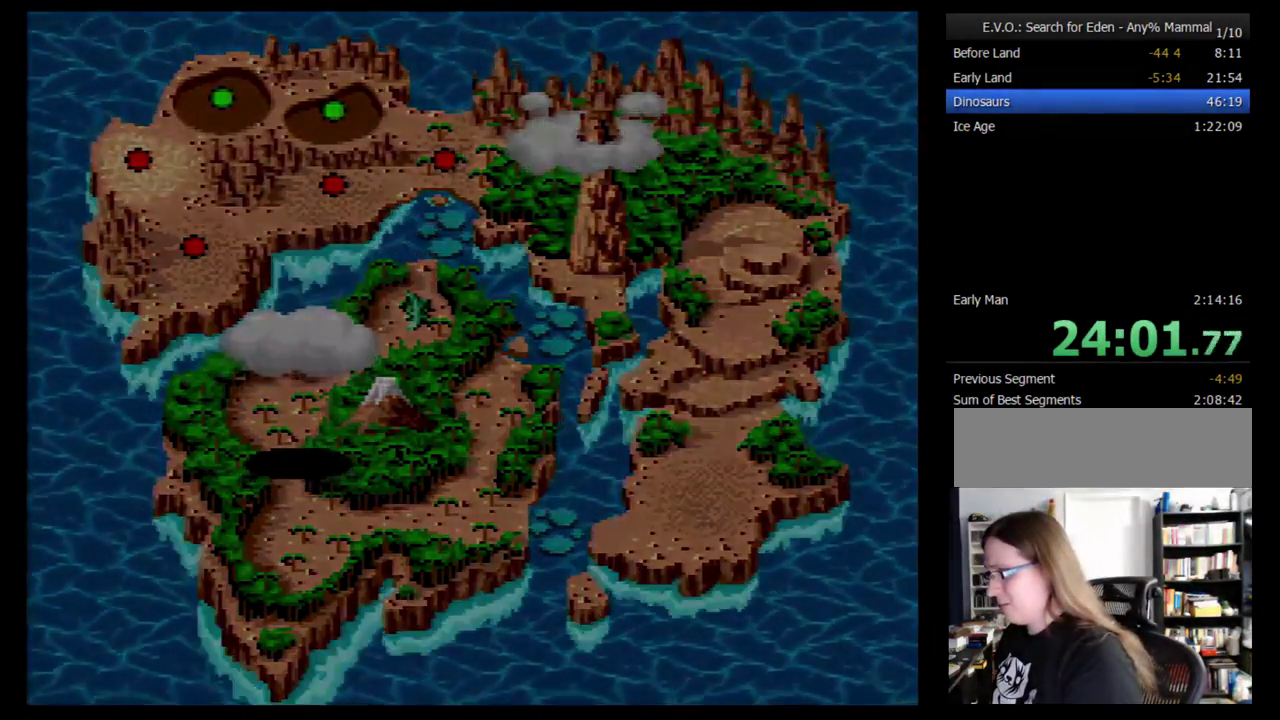
{"buttons": [], "events": []}
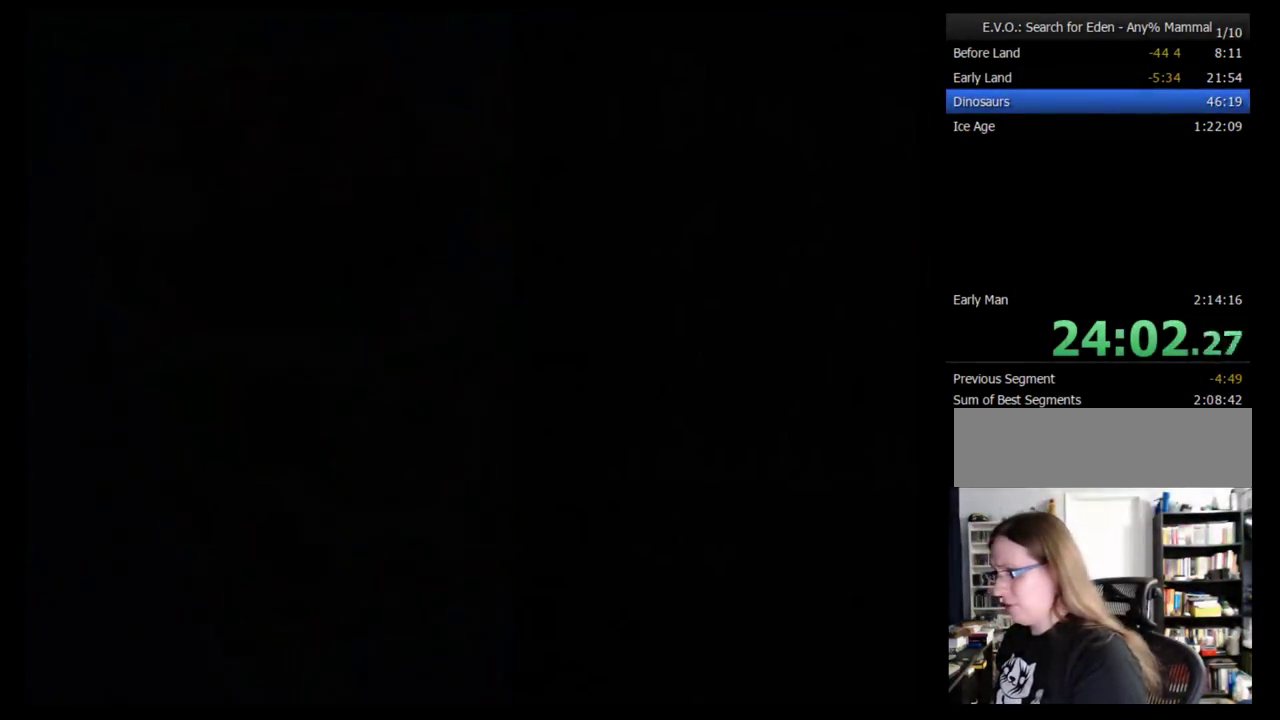
{"buttons": [], "events": []}
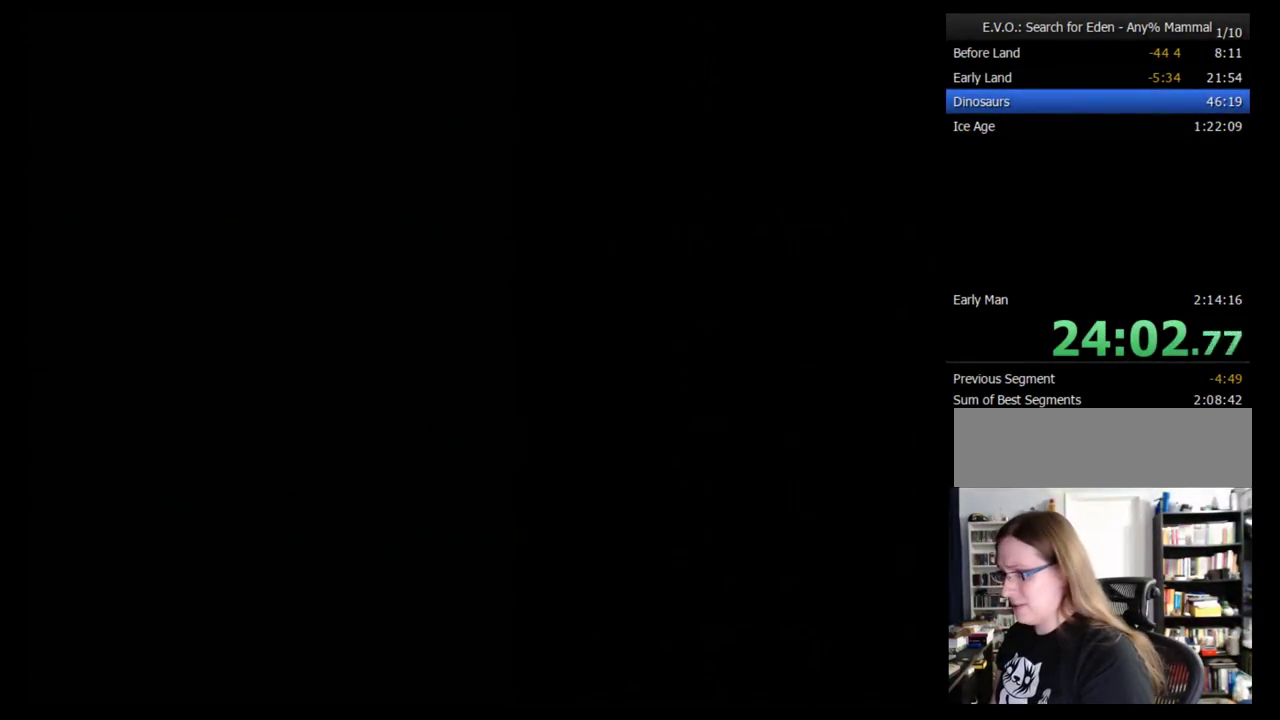
{"buttons": [], "events": []}
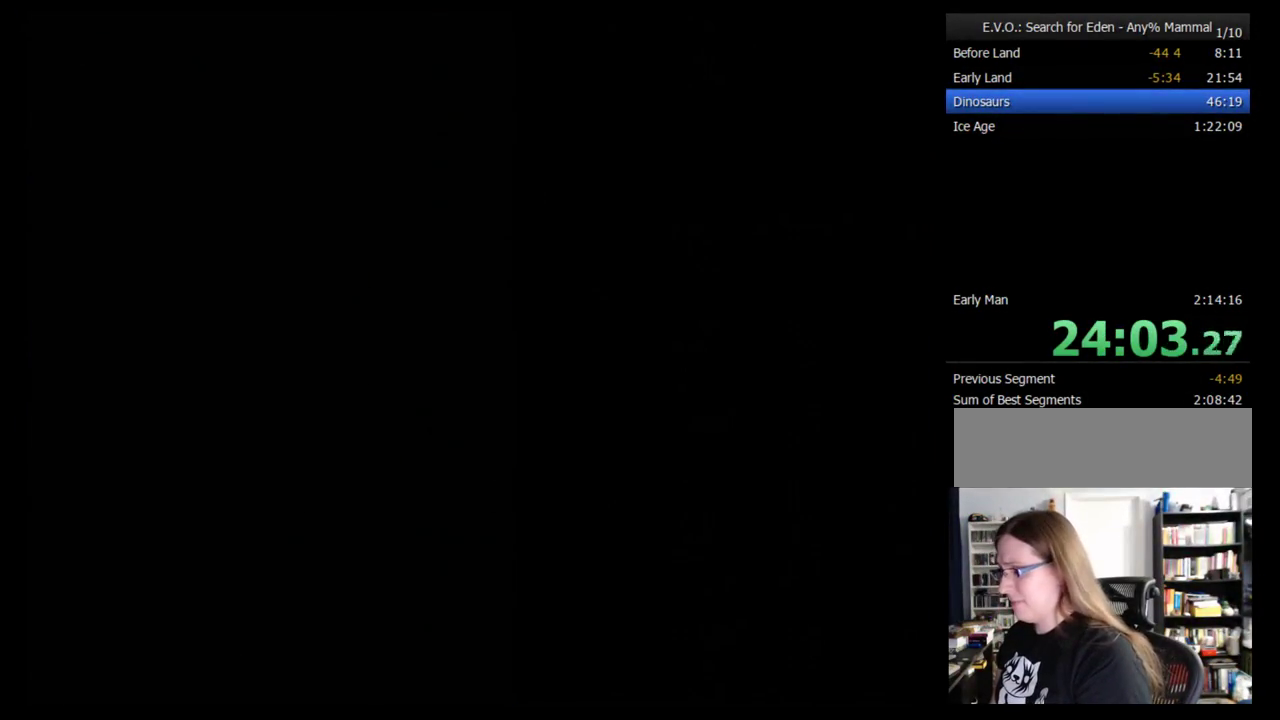
{"buttons": [], "events": []}
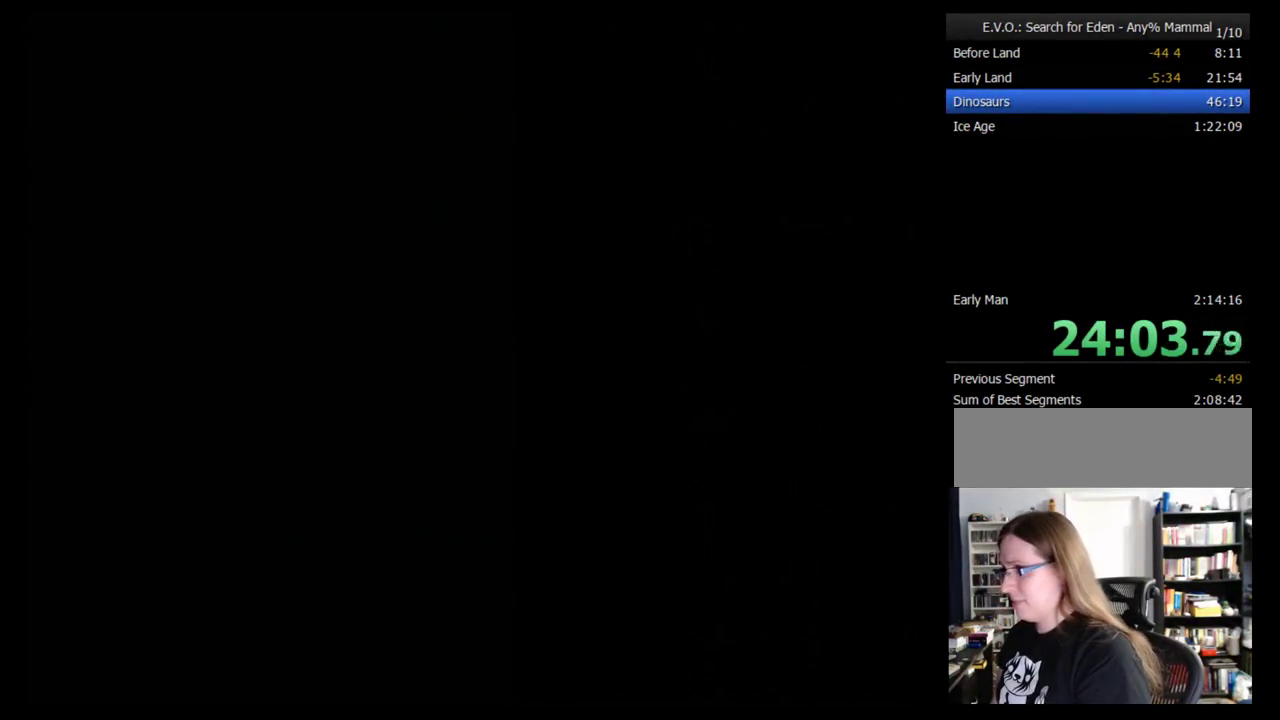
{"buttons": [], "events": []}
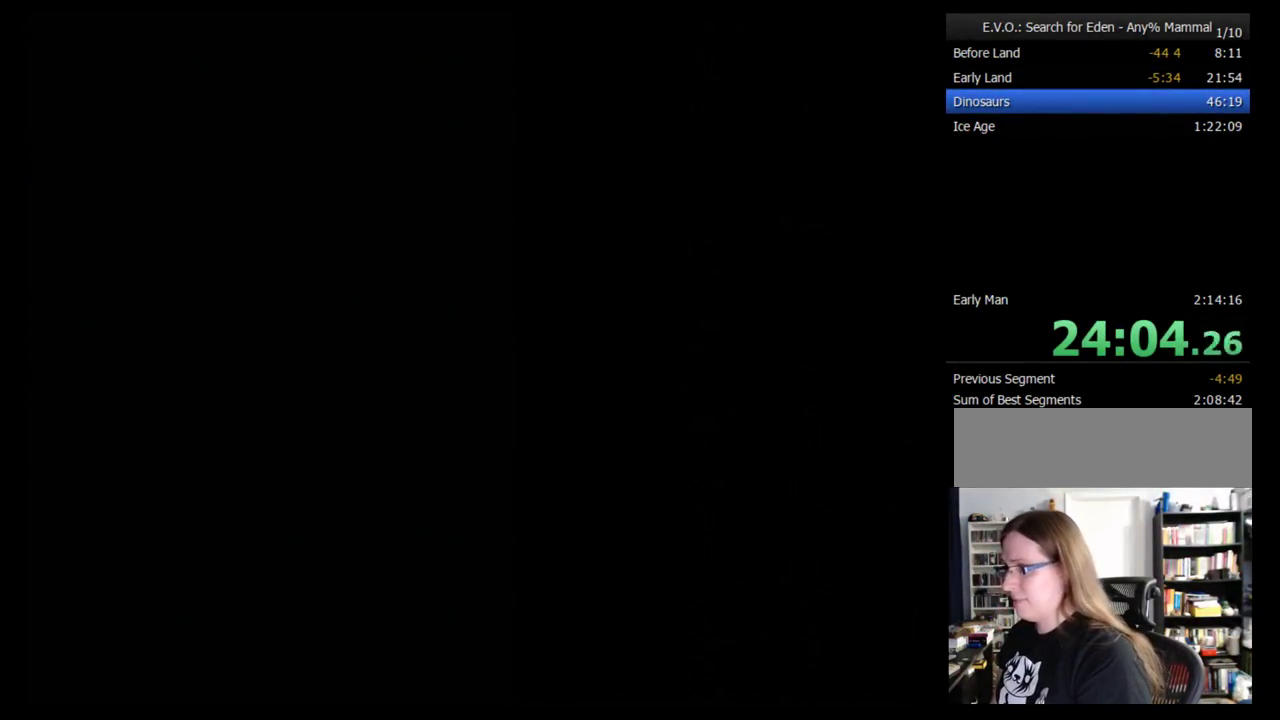
{"buttons": [], "events": []}